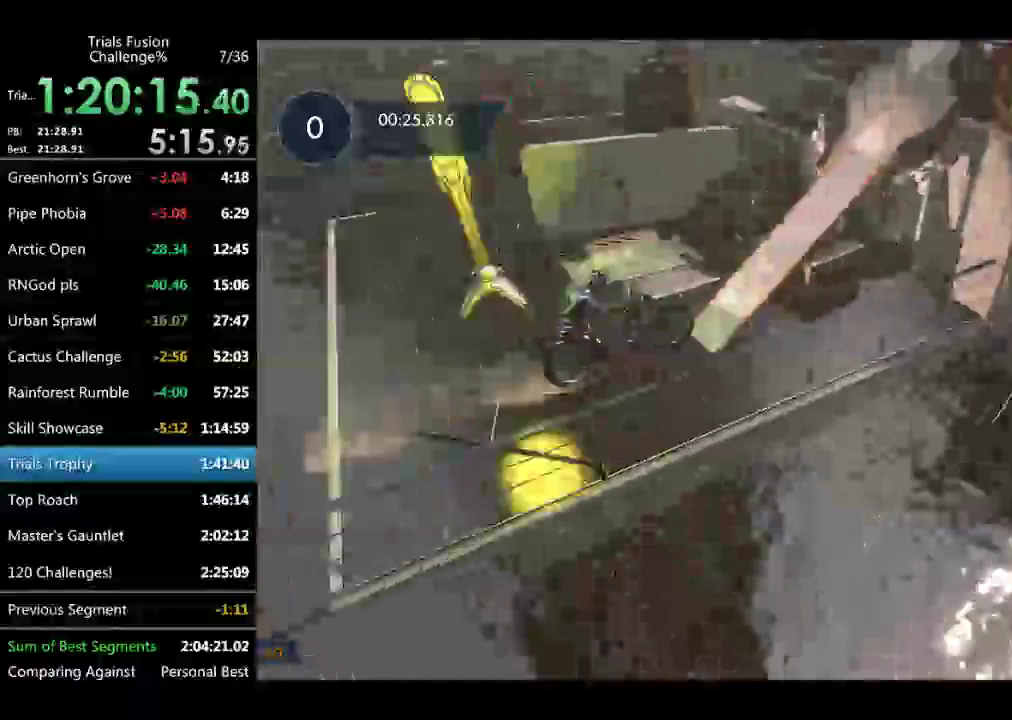
Gameplay with a controller (Xbox layout); each line is a JSON object with the inputs held at the frame after it. Not read: B L1 L3 R1 R2 R3 TOUCHPAD.
{"buttons": [], "left_stick": "left"}
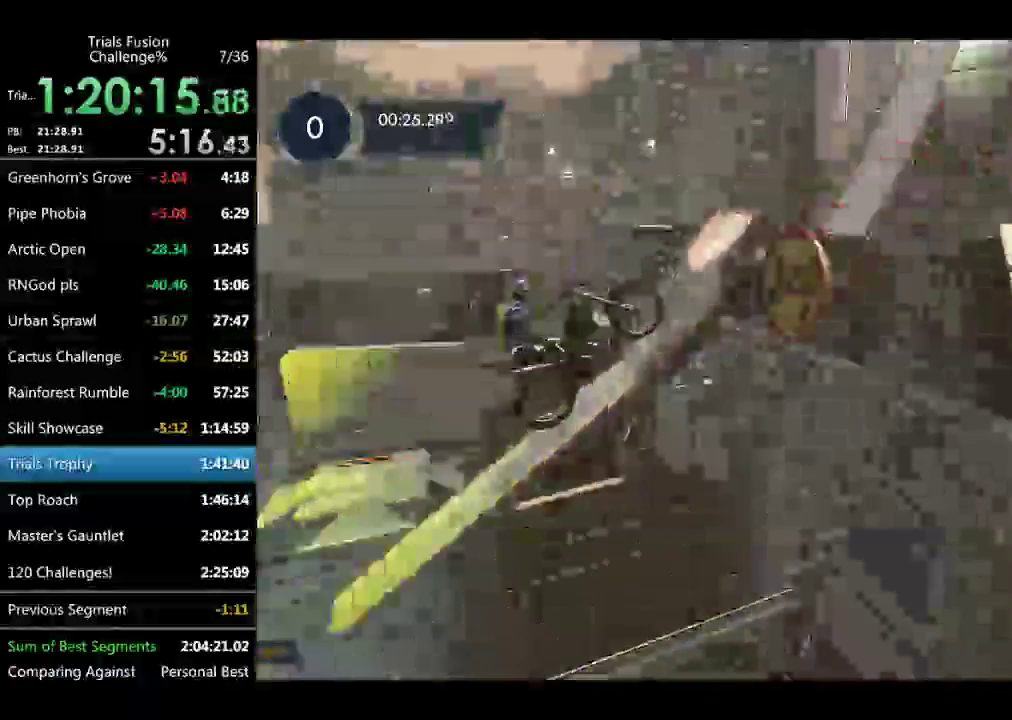
{"buttons": [], "left_stick": "up-left"}
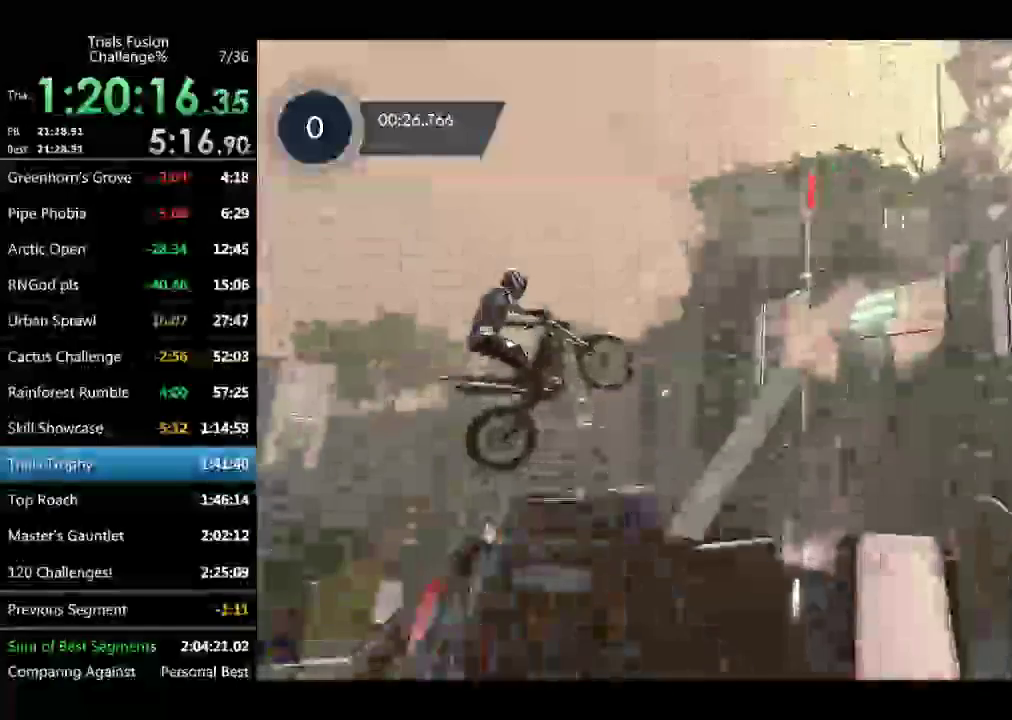
{"buttons": [], "left_stick": "left"}
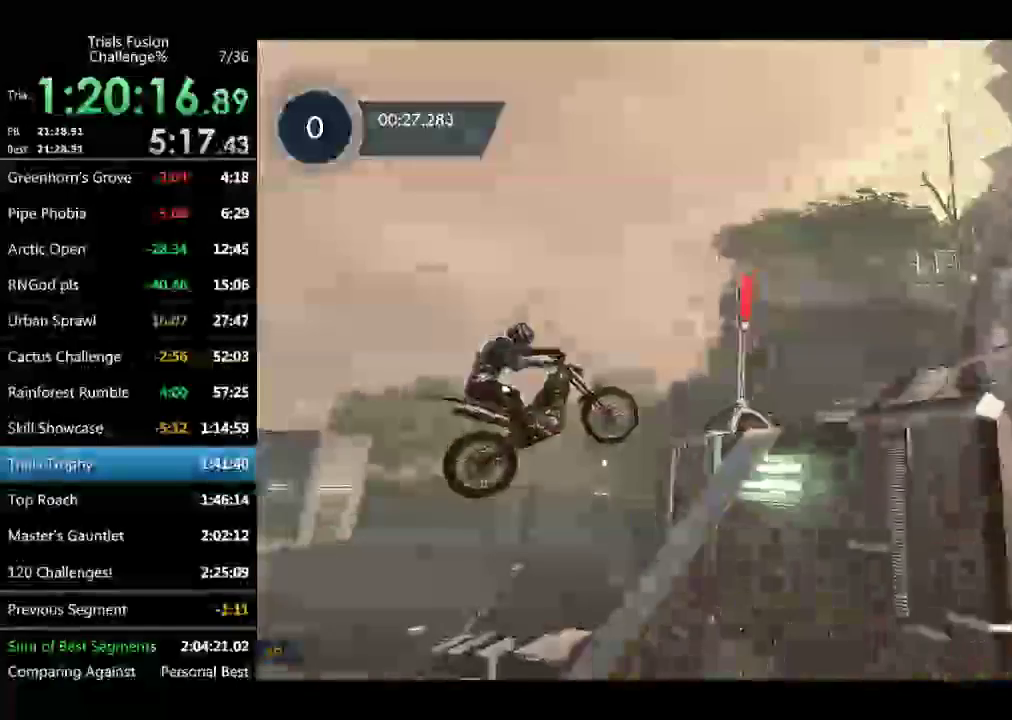
{"buttons": [], "left_stick": "down-right"}
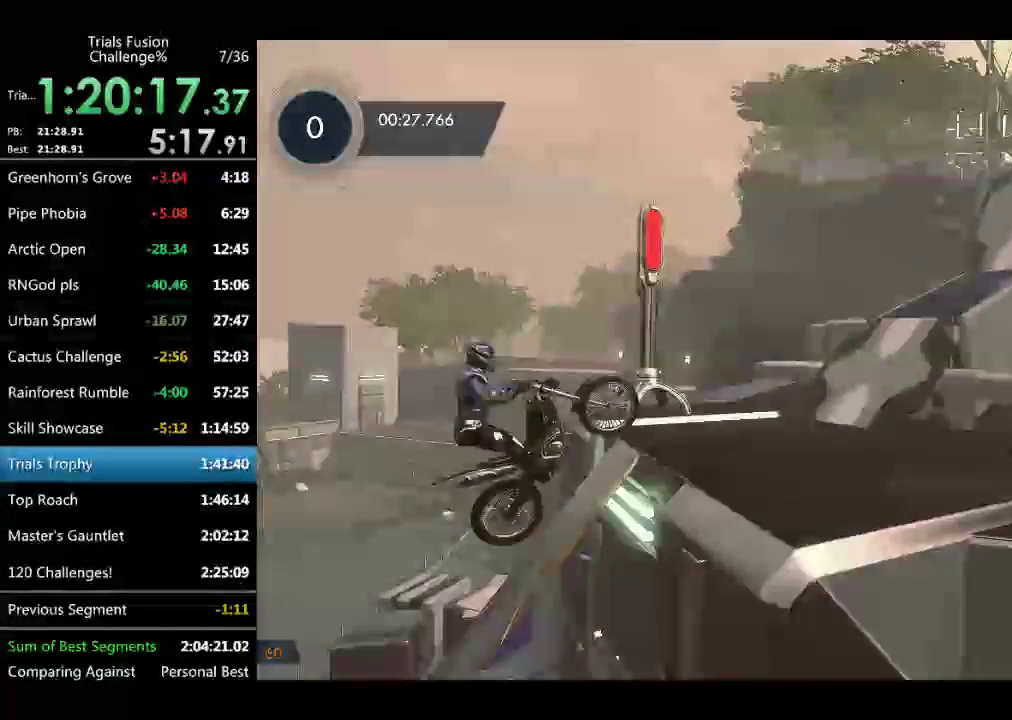
{"buttons": [], "left_stick": "up-left"}
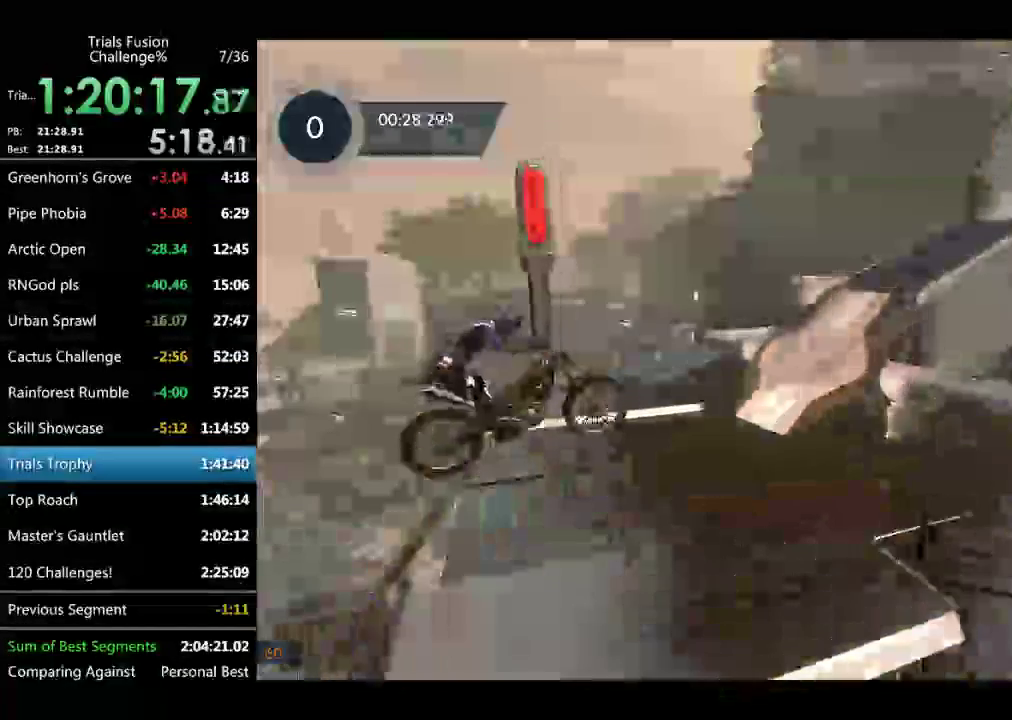
{"buttons": [], "left_stick": "right"}
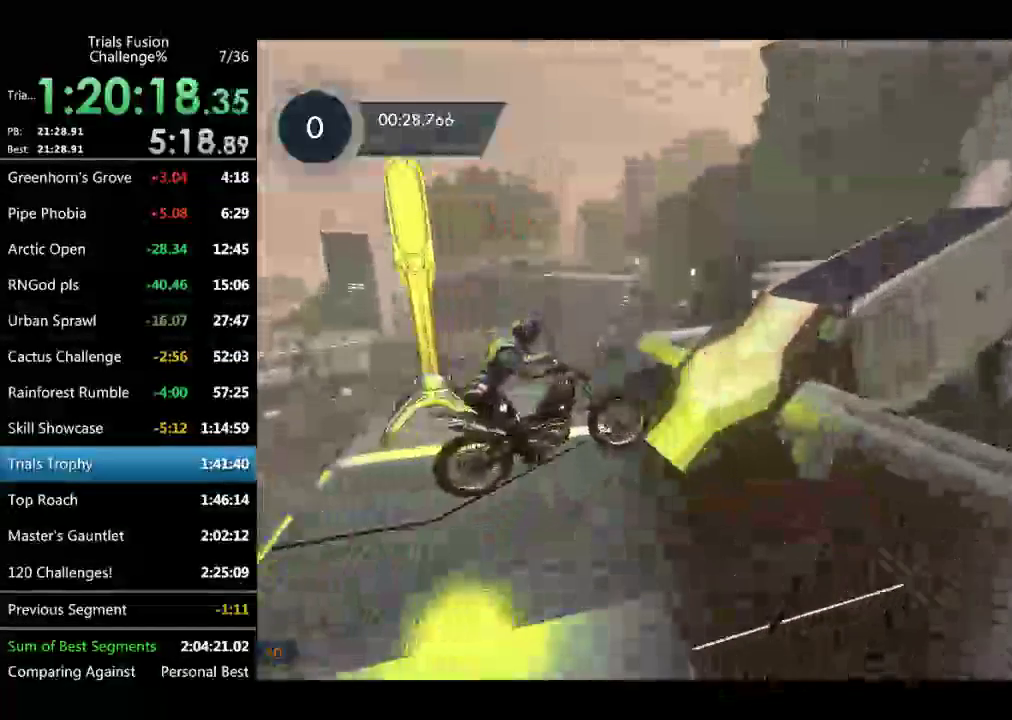
{"buttons": [], "left_stick": "right"}
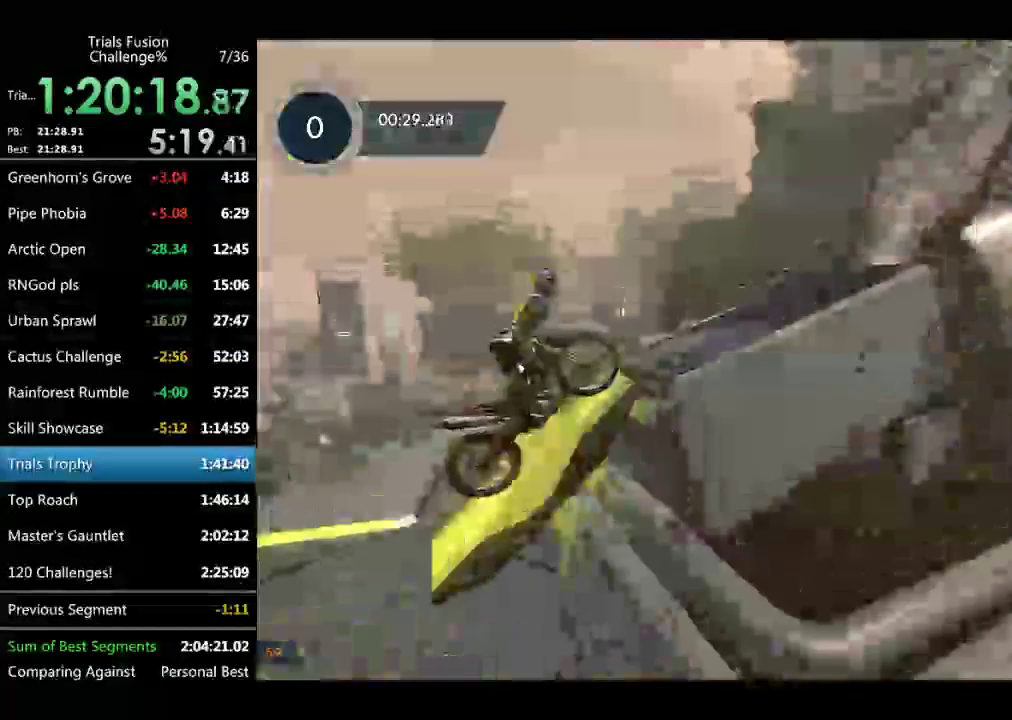
{"buttons": [], "left_stick": "right"}
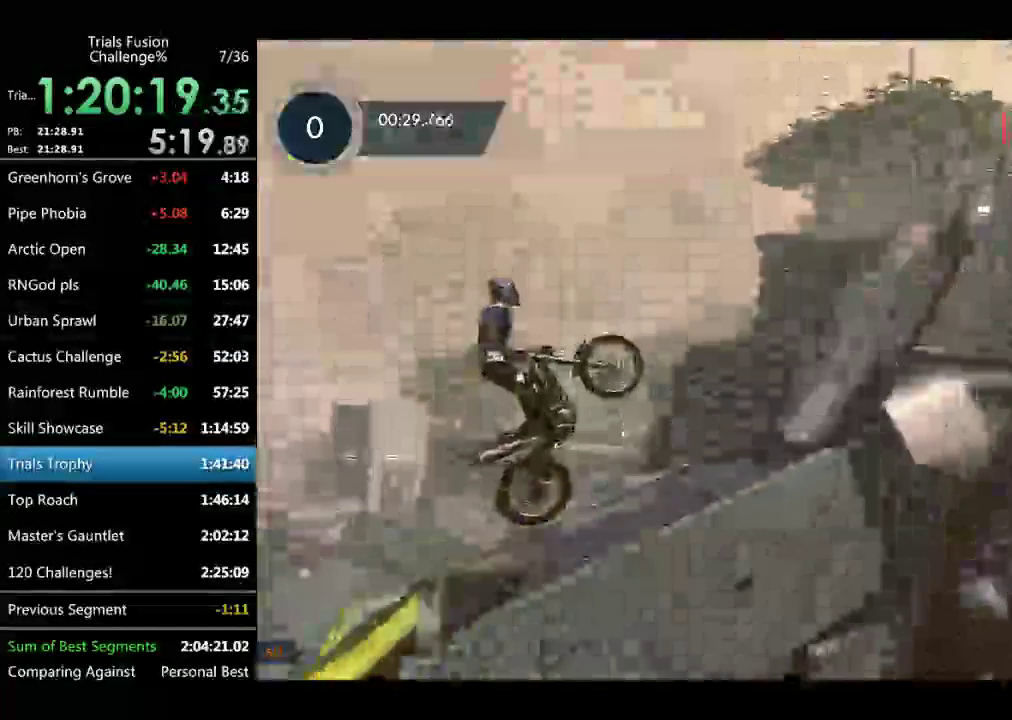
{"buttons": [], "left_stick": "center"}
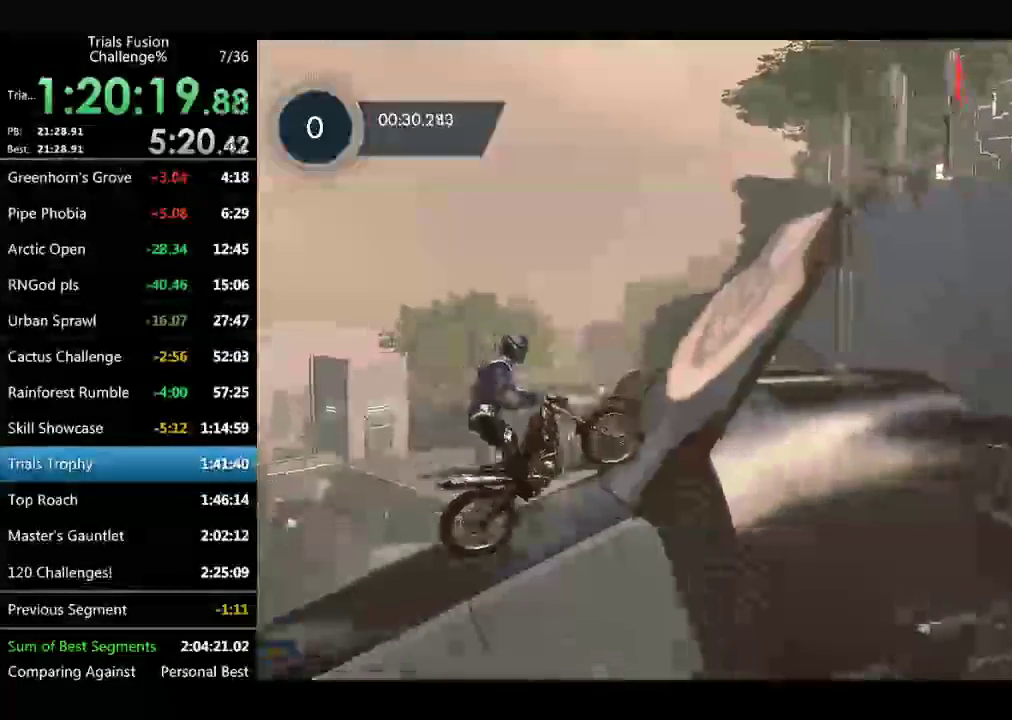
{"buttons": [], "left_stick": "right"}
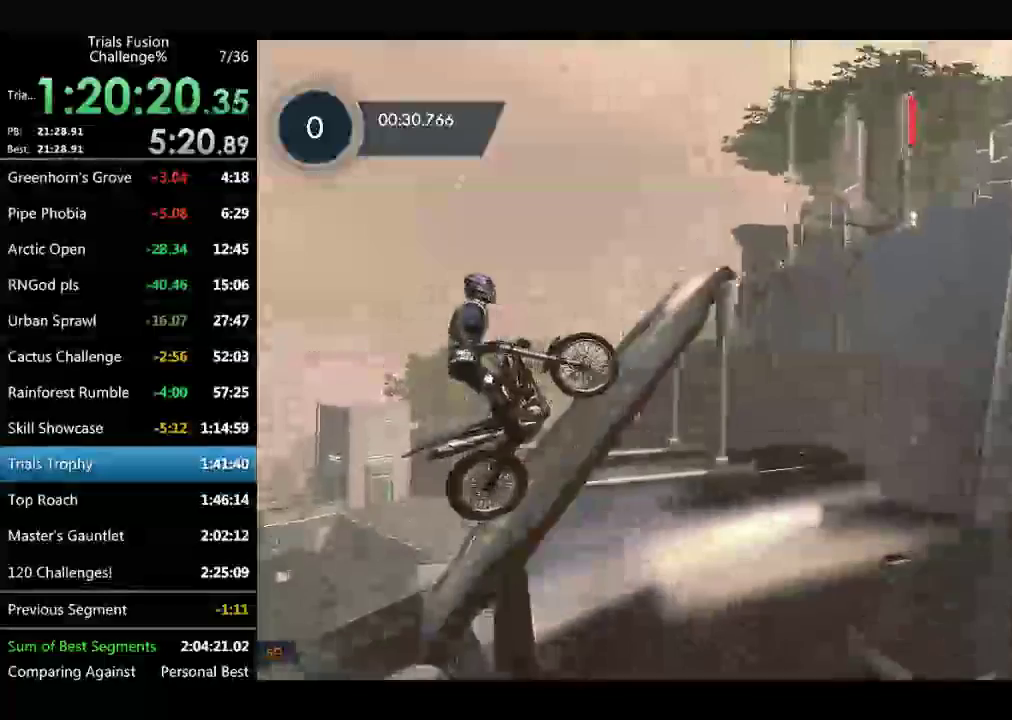
{"buttons": [], "left_stick": "right"}